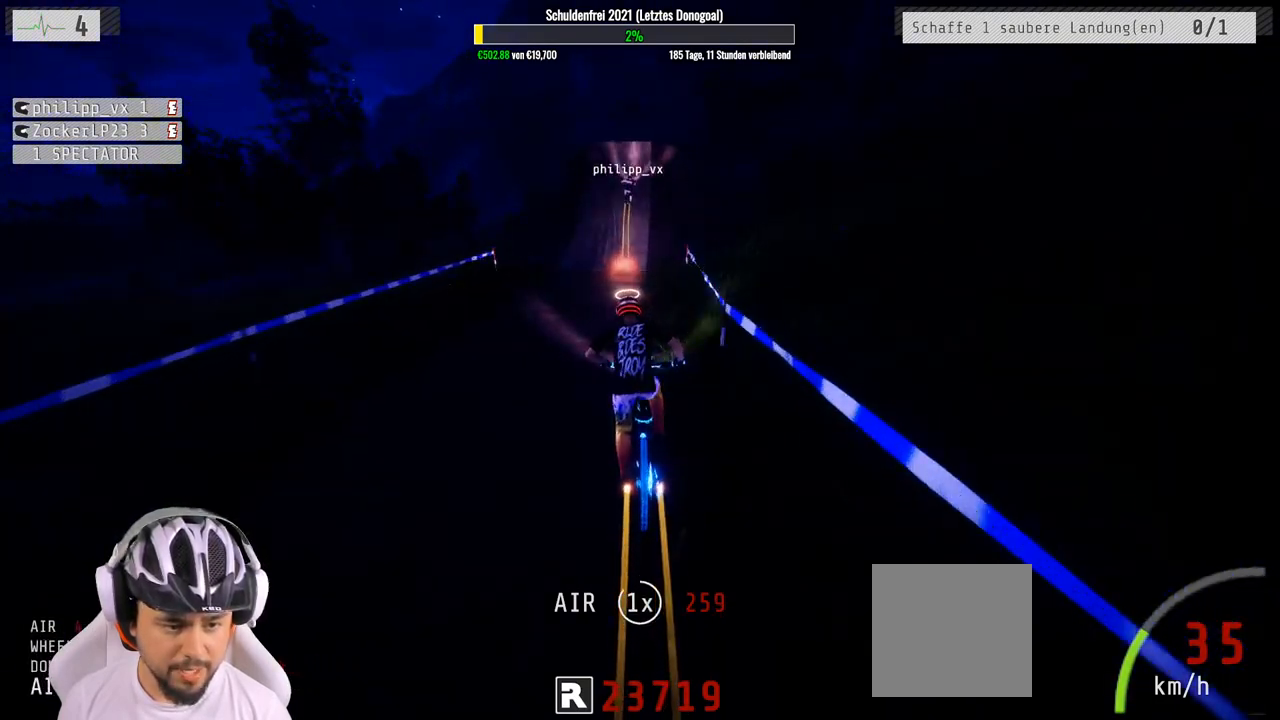
Gameplay with a controller (Xbox layout); each line is a JSON object with the inputs held at the frame after it. "events" lists button and stick changes between this image and that frame as [ms after this image, input, new state], when the widget could be followed in between.
{"buttons": ["R2"], "left_stick": "center", "right_stick": "down", "events": [[83, "left_stick", "center"], [100, "right_stick", "down"], [317, "left_stick", "right"], [500, "left_stick", "center"]]}
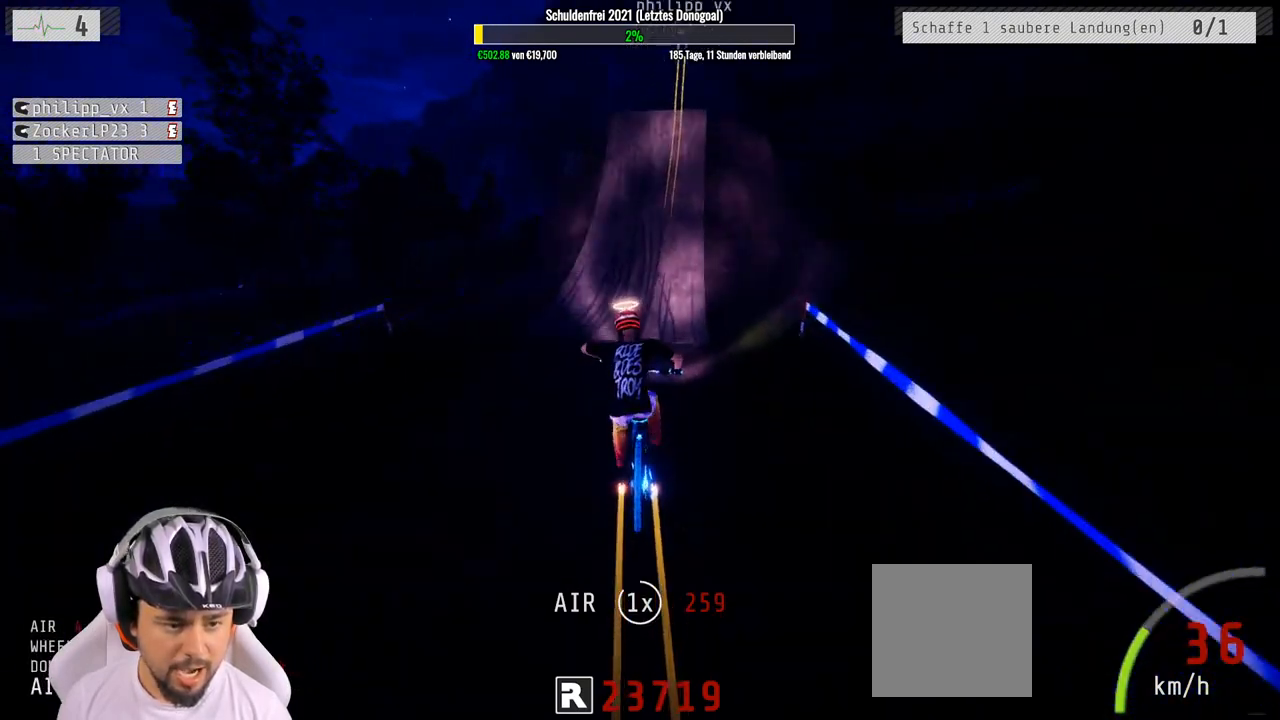
{"buttons": ["R2"], "left_stick": "down", "right_stick": "down", "events": [[267, "left_stick", "right"], [367, "left_stick", "center"], [483, "left_stick", "down"]]}
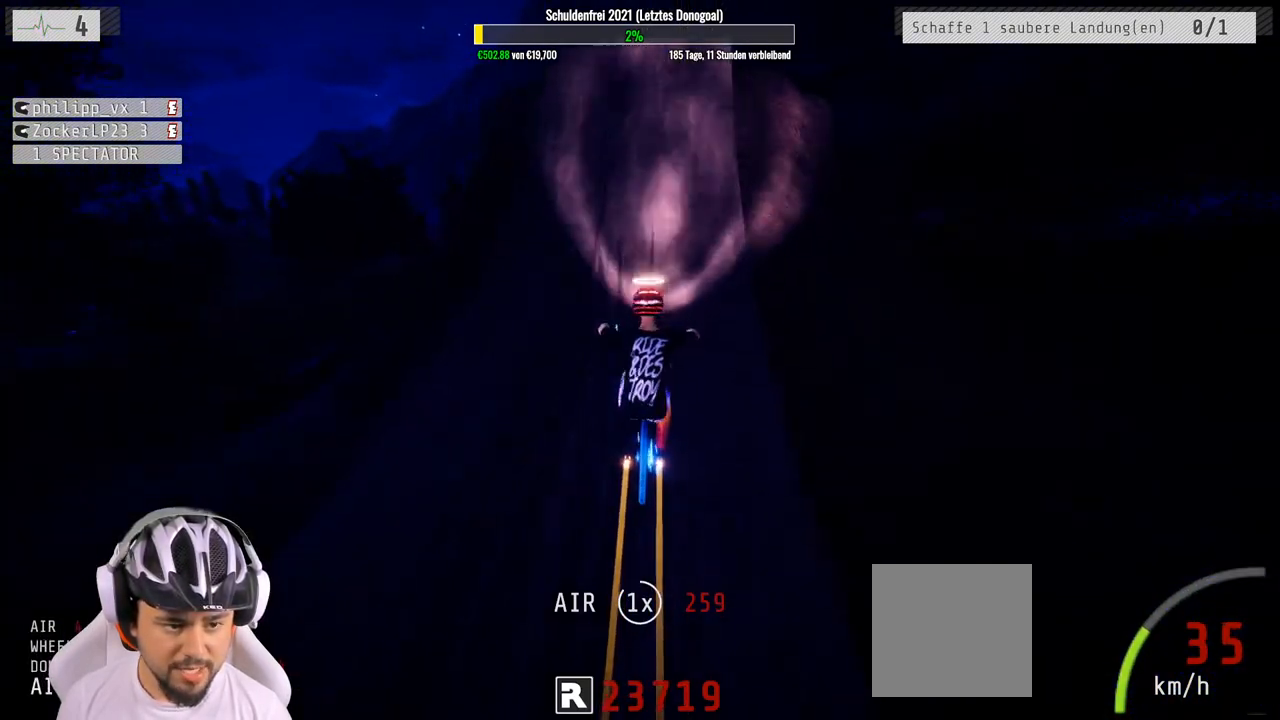
{"buttons": ["R2"], "left_stick": "down", "right_stick": "up", "events": [[83, "right_stick", "up"]]}
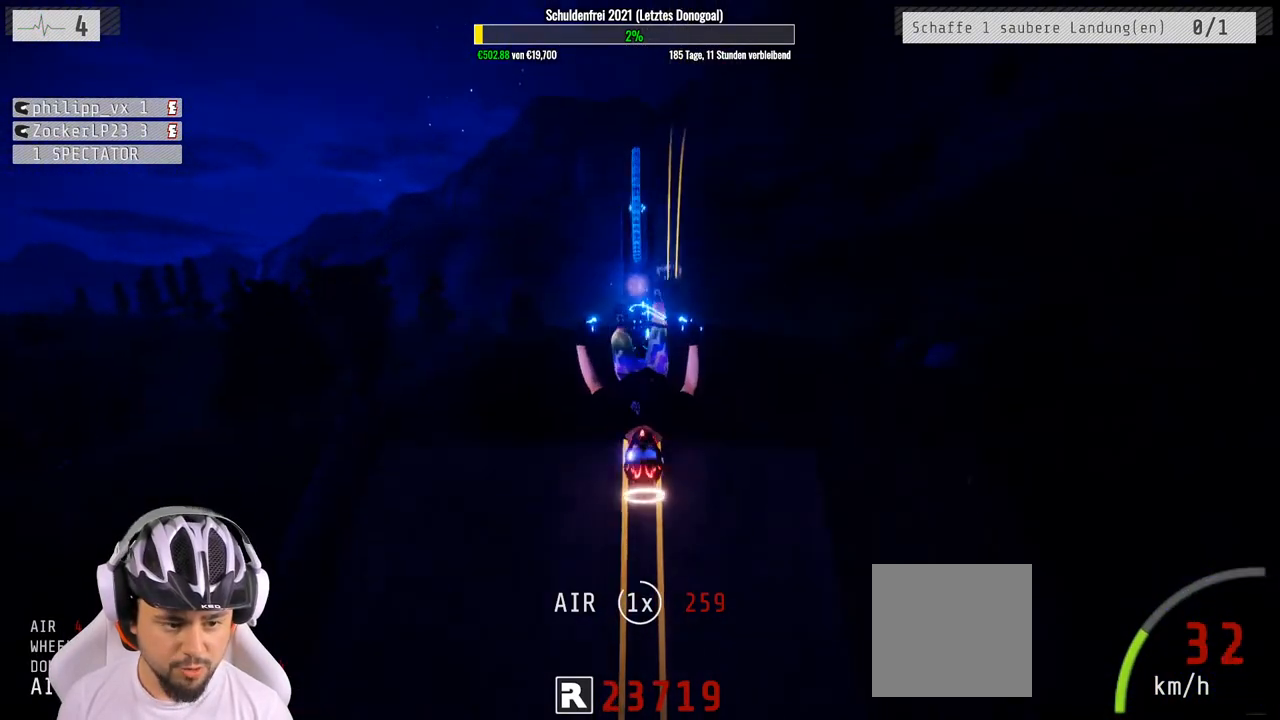
{"buttons": ["R2"], "left_stick": "down", "right_stick": "center", "events": [[317, "right_stick", "center"]]}
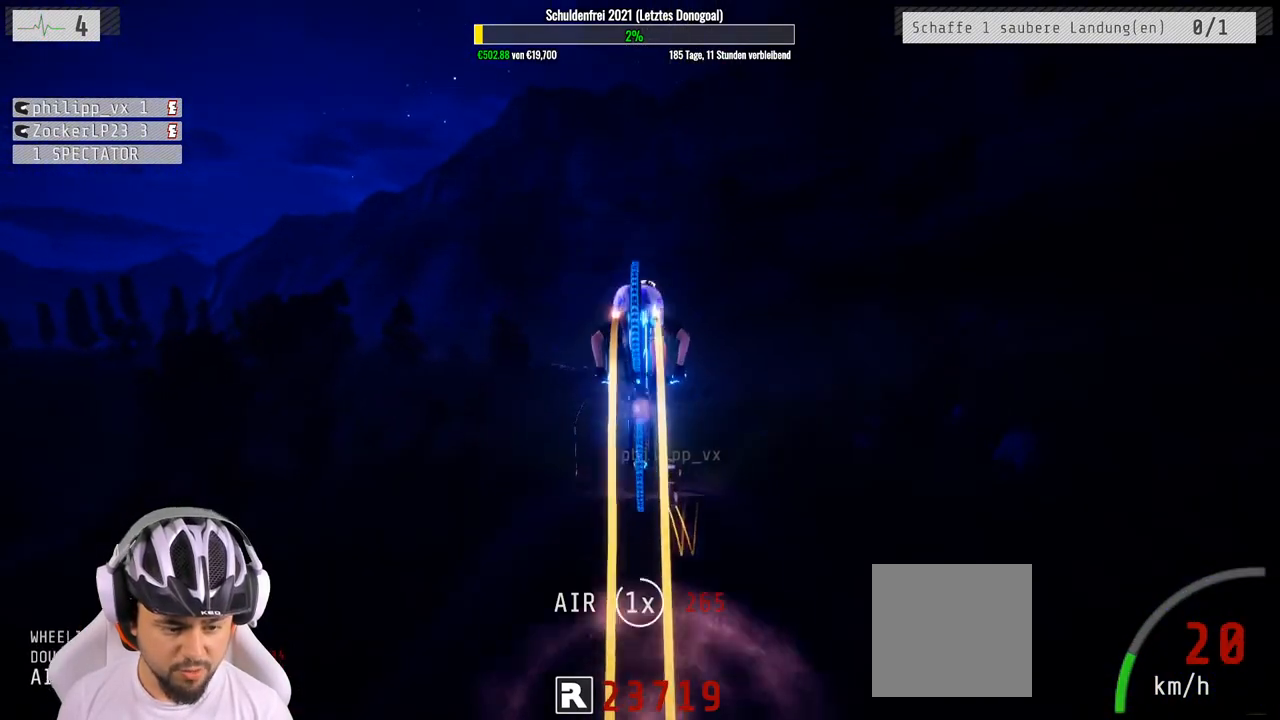
{"buttons": ["R2"], "left_stick": "up", "right_stick": "center", "events": [[167, "left_stick", "up"]]}
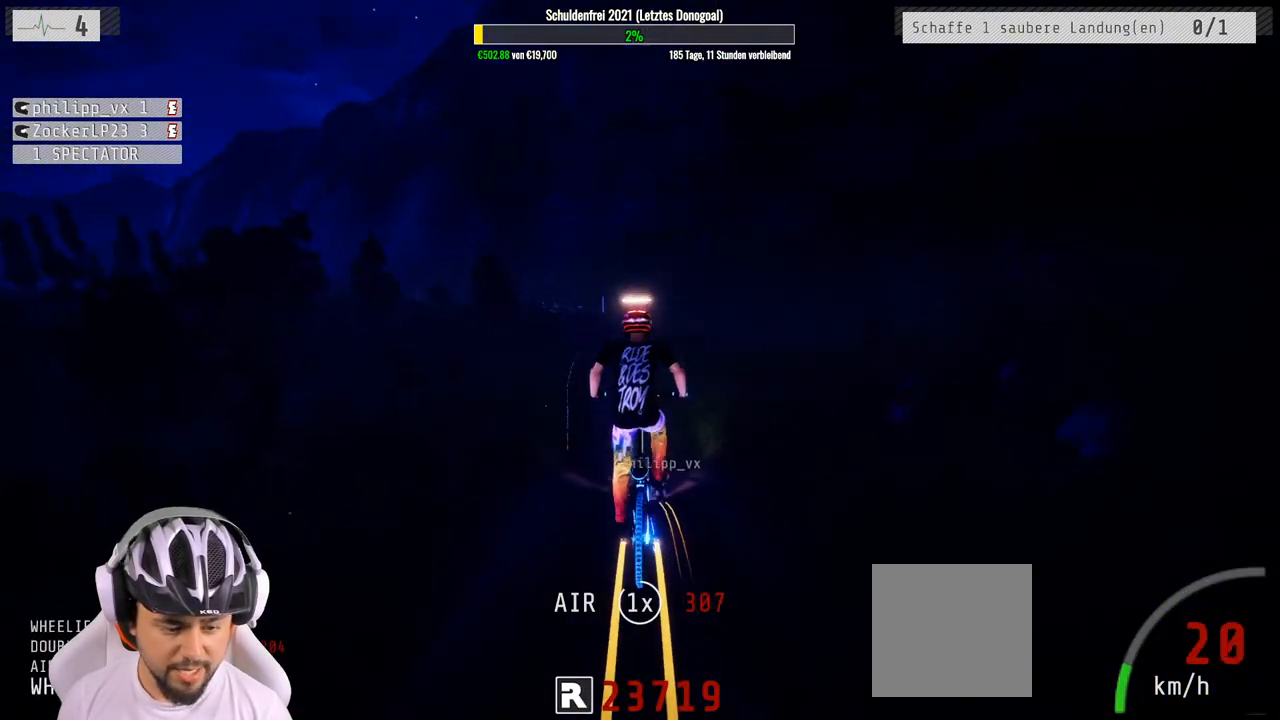
{"buttons": ["R2"], "left_stick": "center", "right_stick": "center", "events": [[183, "left_stick", "down"], [300, "left_stick", "center"]]}
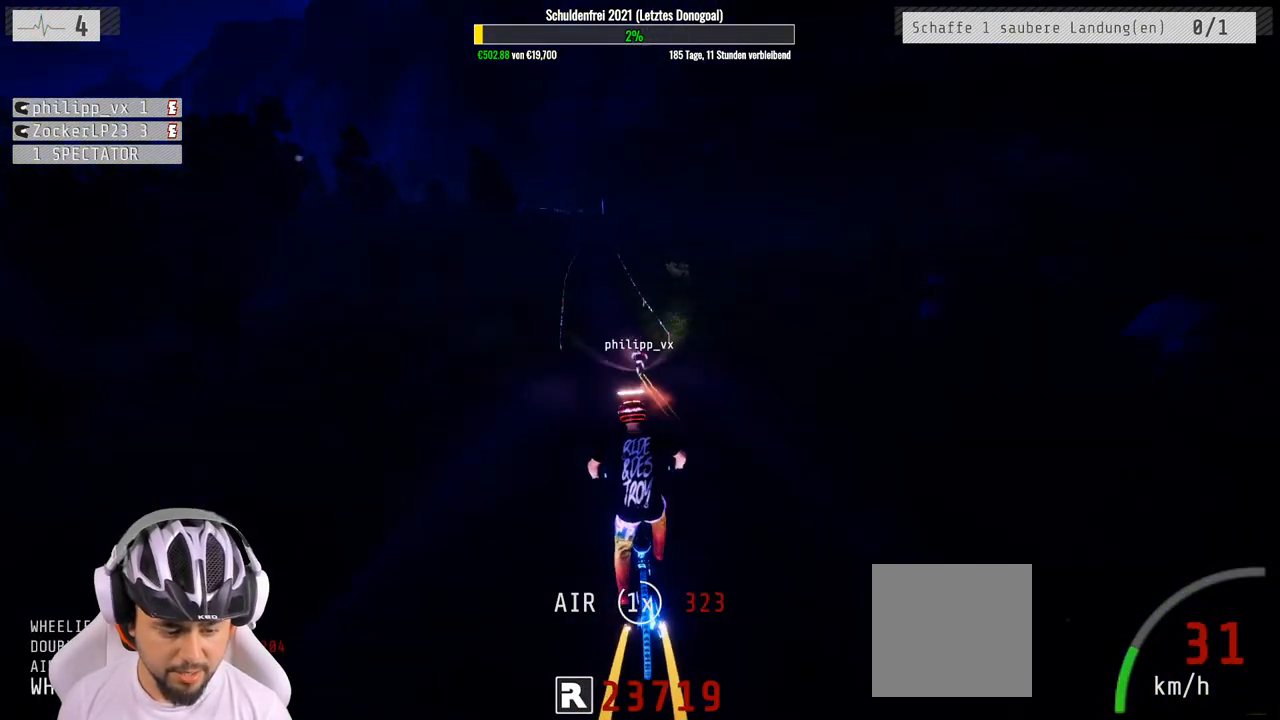
{"buttons": ["R2"], "left_stick": "left", "right_stick": "down", "events": [[83, "left_stick", "up-right"], [267, "left_stick", "center"], [317, "right_stick", "down"], [450, "left_stick", "left"]]}
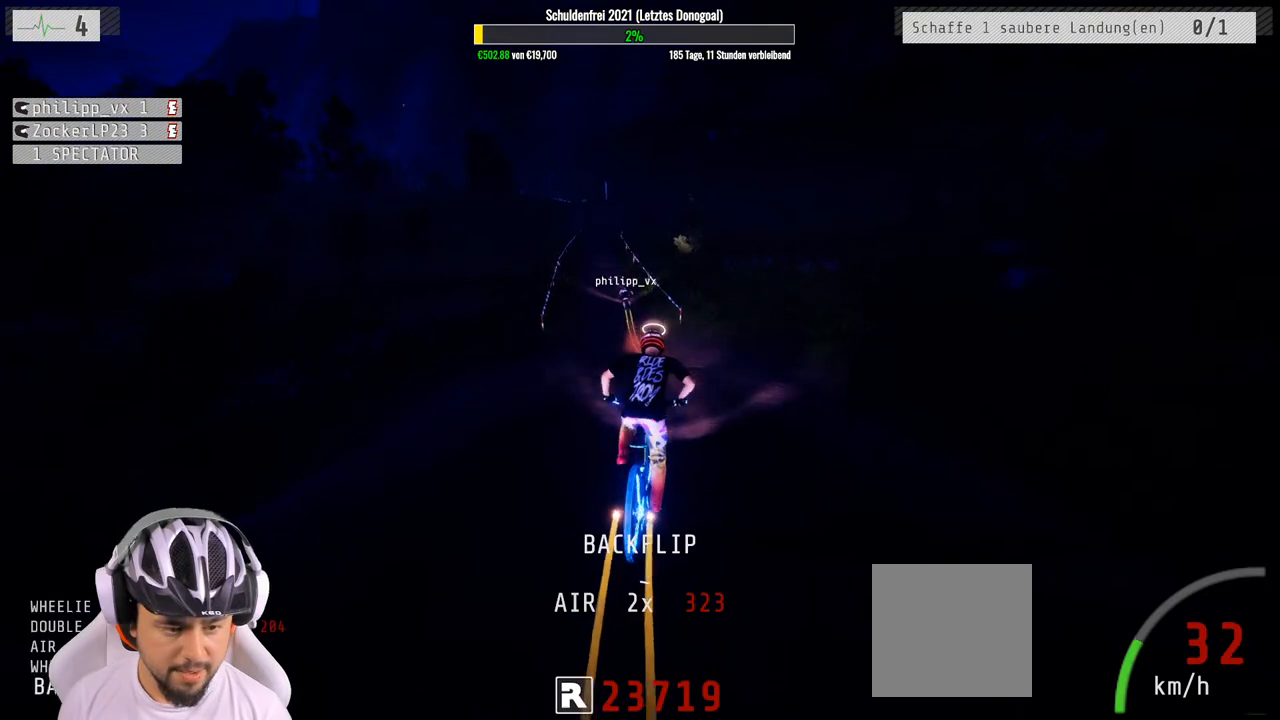
{"buttons": ["R2"], "left_stick": "center", "right_stick": "down", "events": [[50, "left_stick", "center"], [183, "left_stick", "left"], [467, "left_stick", "center"]]}
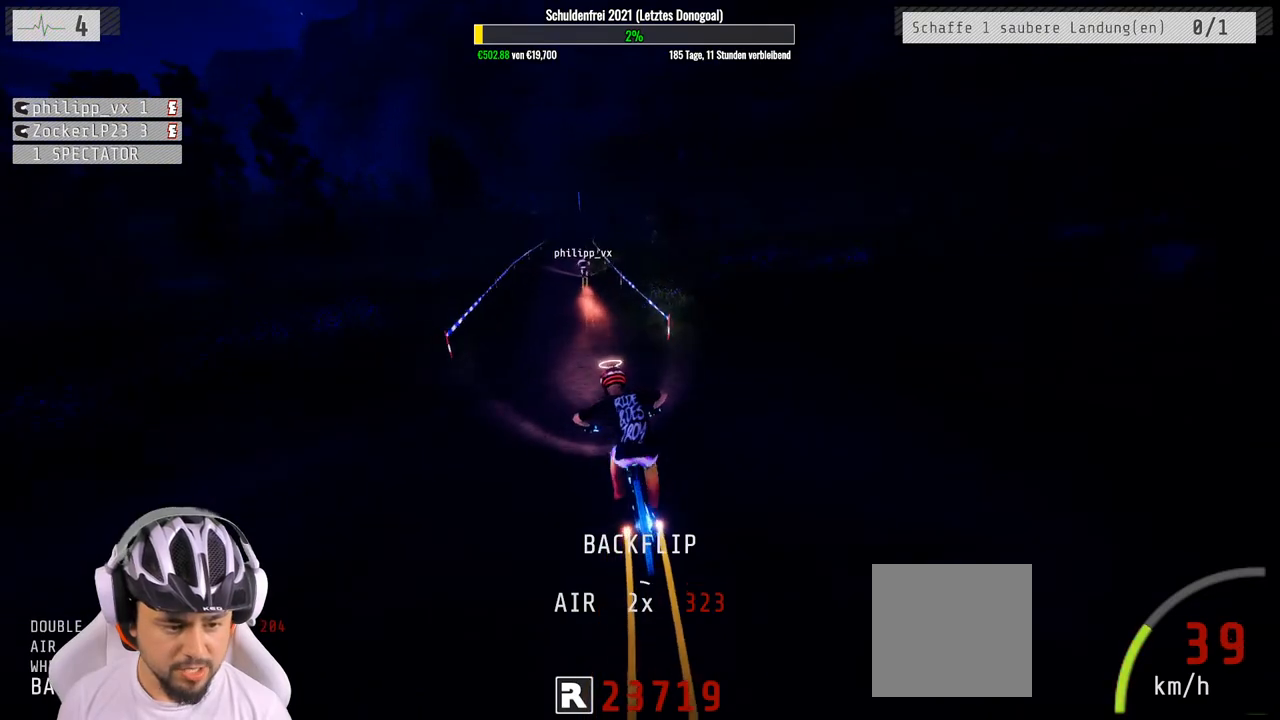
{"buttons": ["R2"], "left_stick": "center", "right_stick": "down", "events": []}
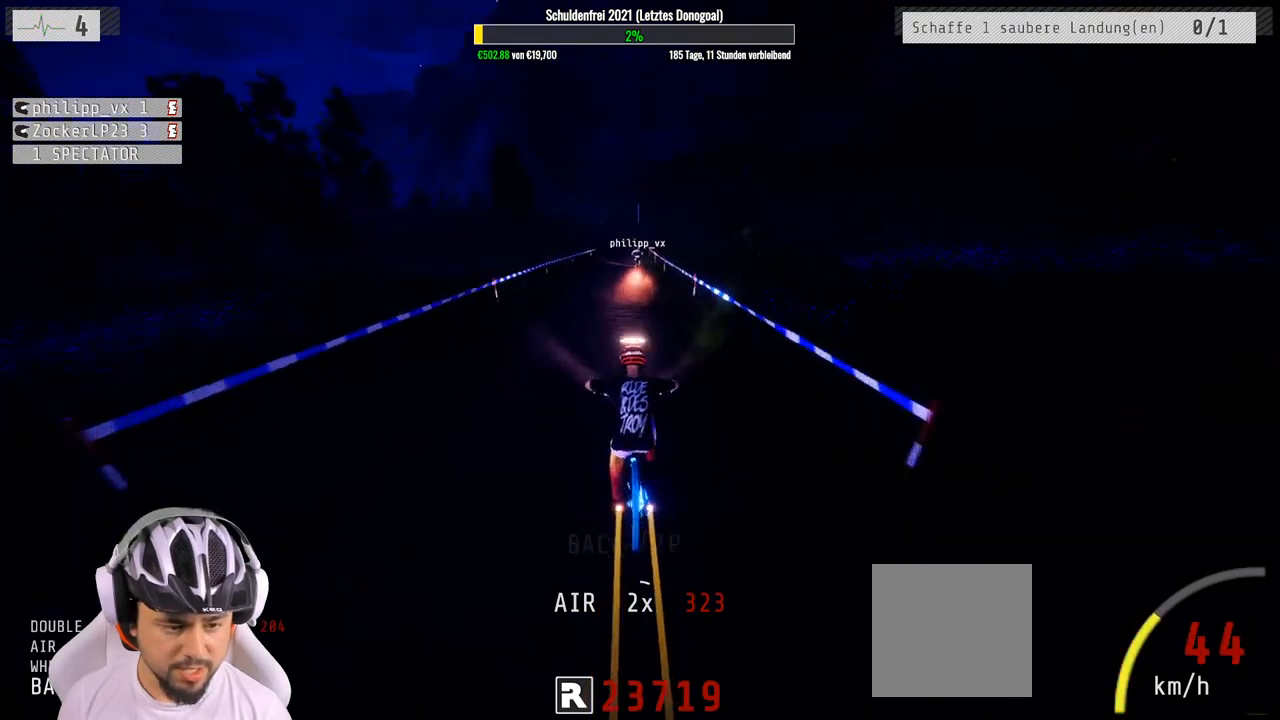
{"buttons": ["R2"], "left_stick": "center", "right_stick": "up", "events": [[150, "left_stick", "down"], [217, "right_stick", "up"], [483, "left_stick", "center"]]}
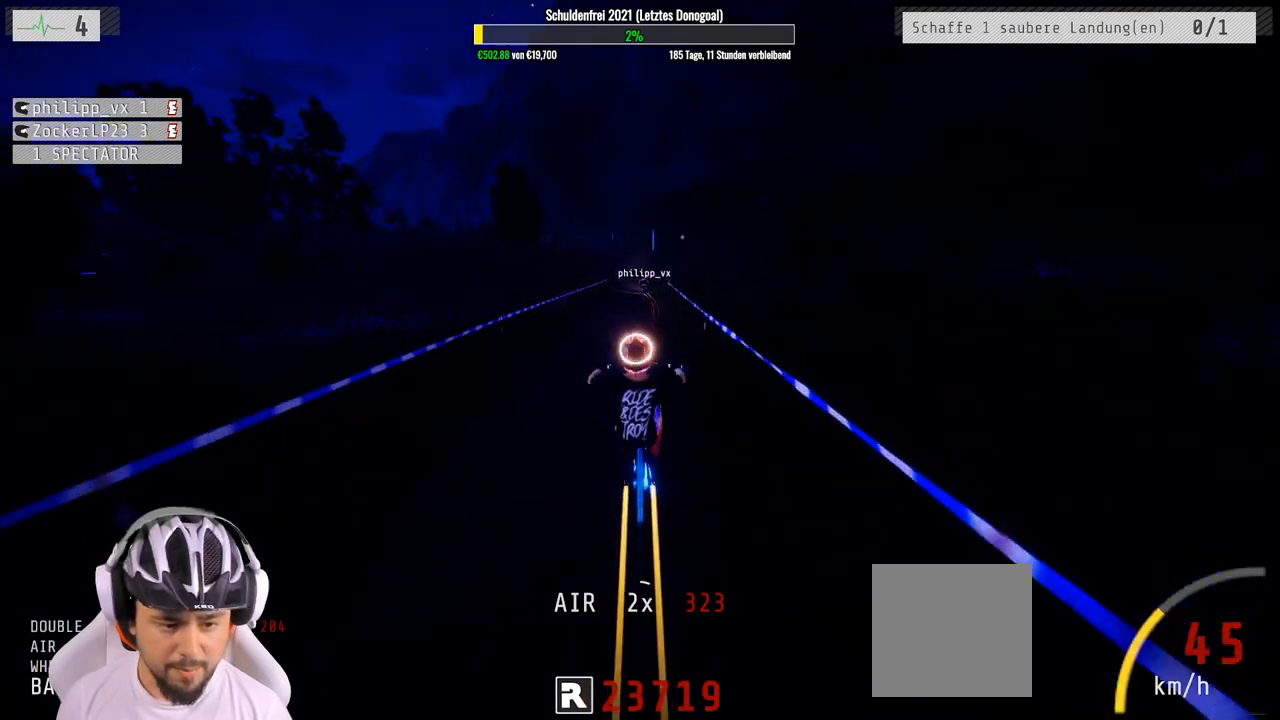
{"buttons": ["R2"], "left_stick": "center", "right_stick": "center", "events": [[67, "left_stick", "up"], [317, "left_stick", "center"], [333, "right_stick", "center"]]}
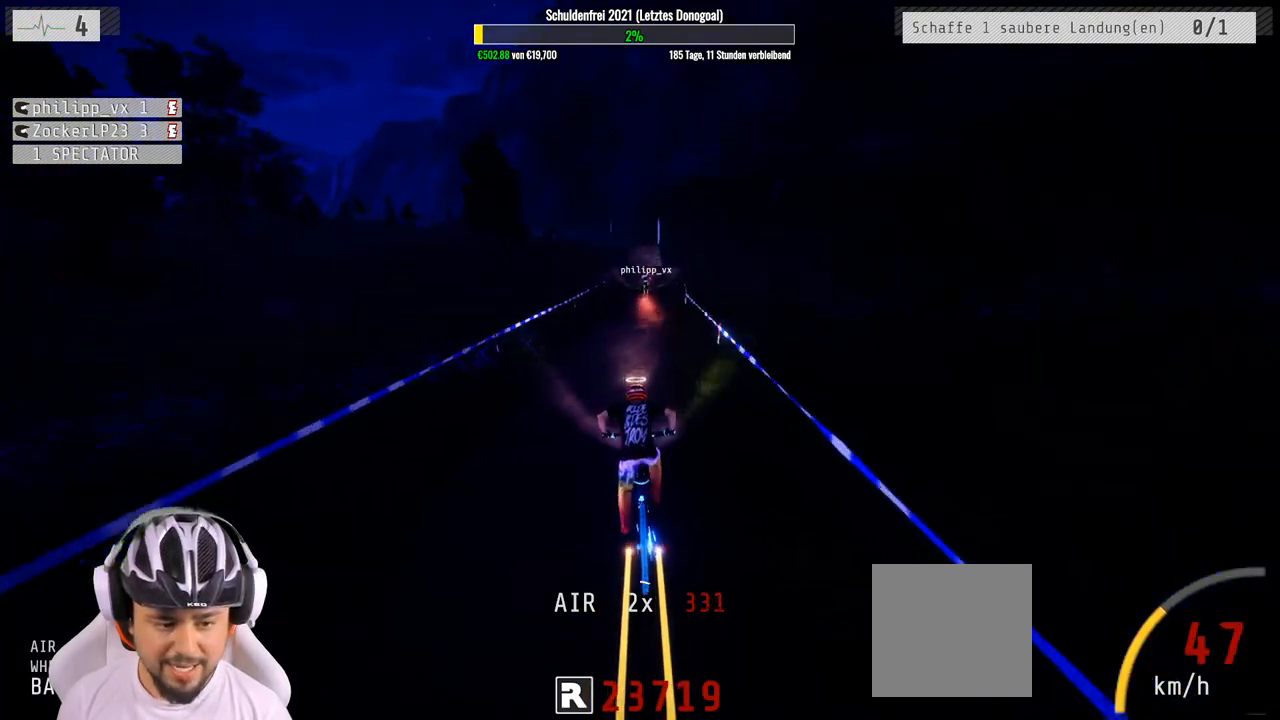
{"buttons": ["R2"], "left_stick": "center", "right_stick": "center", "events": [[333, "left_stick", "right"], [433, "left_stick", "center"]]}
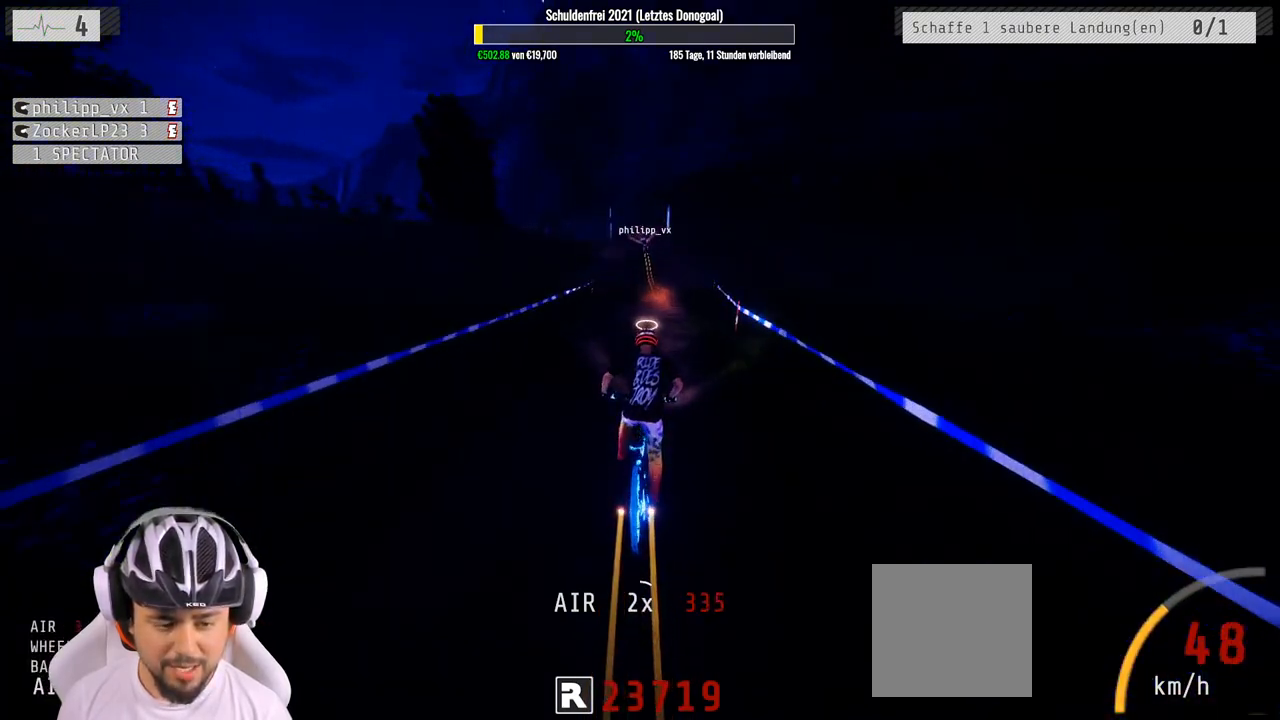
{"buttons": ["R2"], "left_stick": "left", "right_stick": "center", "events": [[483, "left_stick", "left"]]}
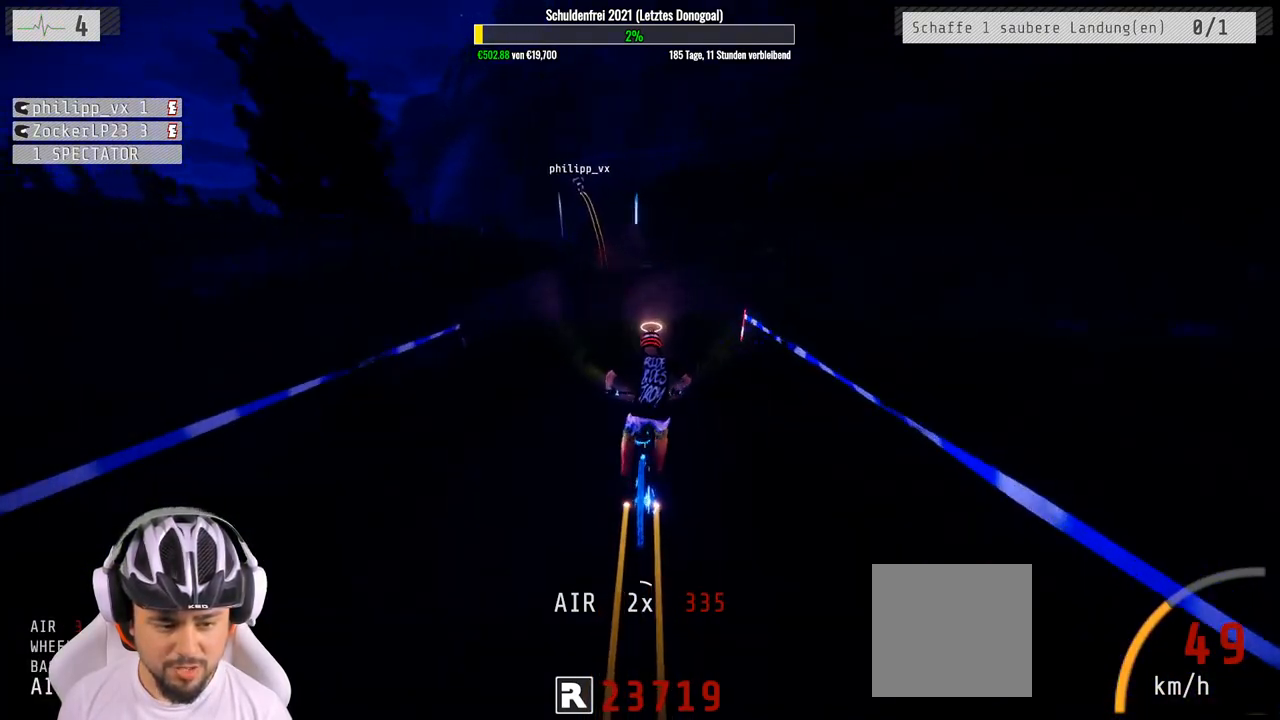
{"buttons": ["R2"], "left_stick": "left", "right_stick": "down", "events": [[150, "left_stick", "center"], [167, "right_stick", "down"], [417, "left_stick", "left"]]}
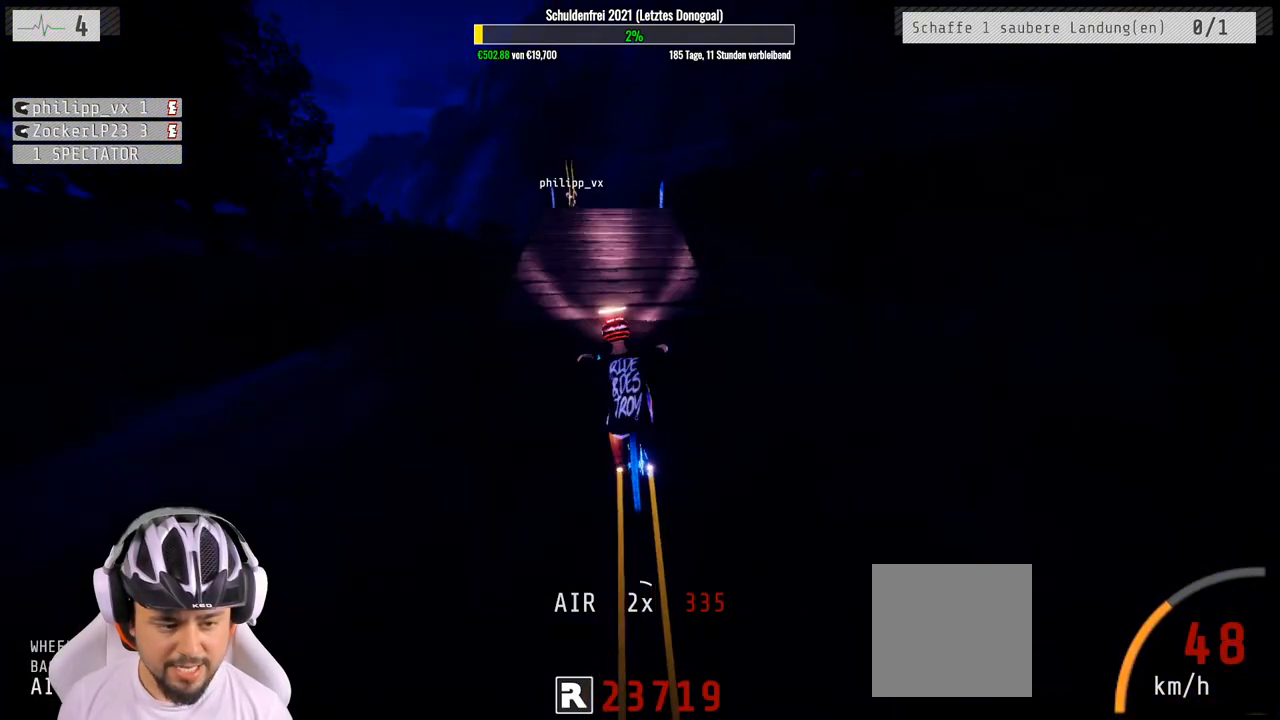
{"buttons": ["L1", "R2"], "left_stick": "down", "right_stick": "up", "events": [[83, "left_stick", "right"], [150, "left_stick", "down"], [167, "L1", "down"], [200, "right_stick", "up"]]}
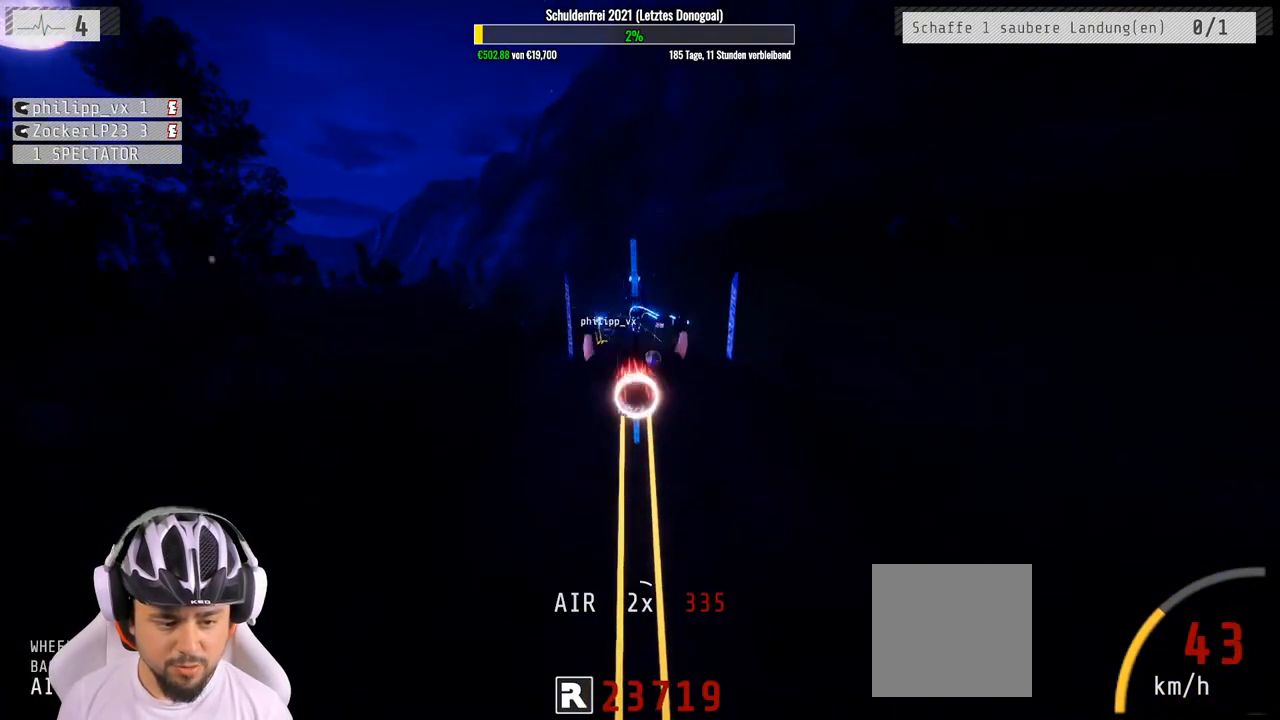
{"buttons": ["L1", "R2"], "left_stick": "down", "right_stick": "center", "events": [[417, "right_stick", "center"]]}
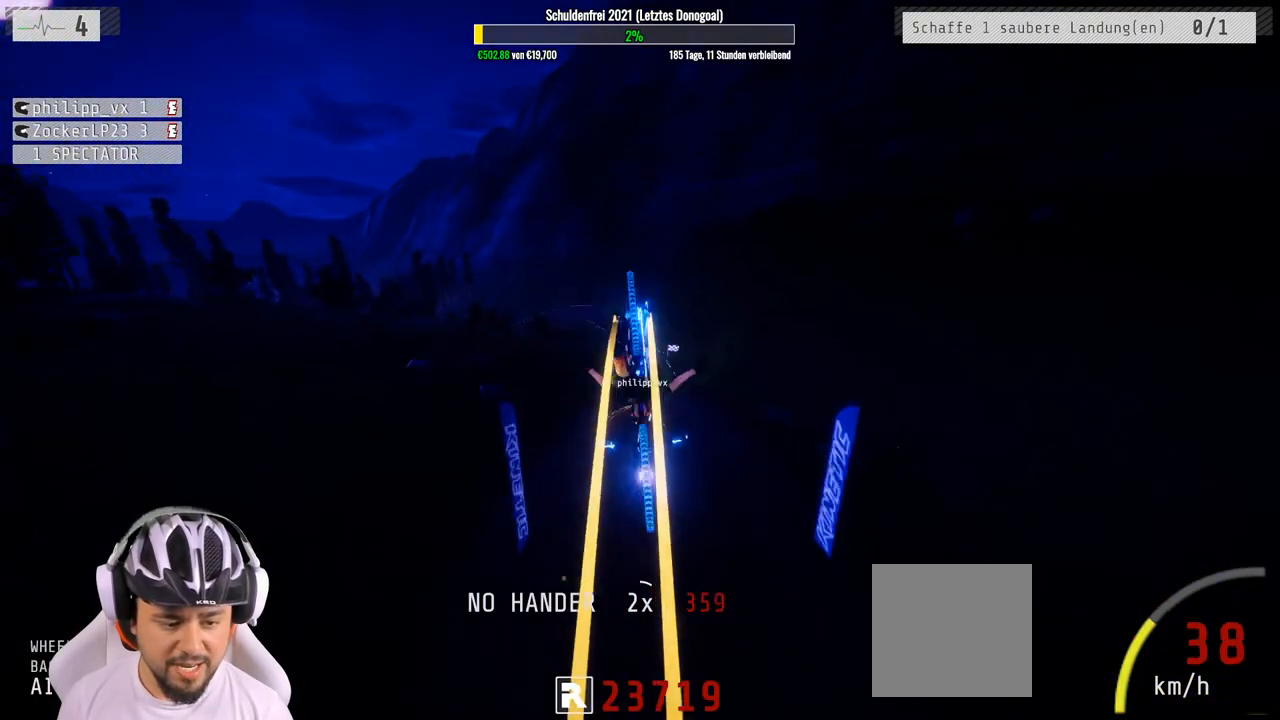
{"buttons": ["R2"], "left_stick": "up-right", "right_stick": "center", "events": [[267, "L1", "up"], [300, "left_stick", "center"], [417, "left_stick", "up-right"]]}
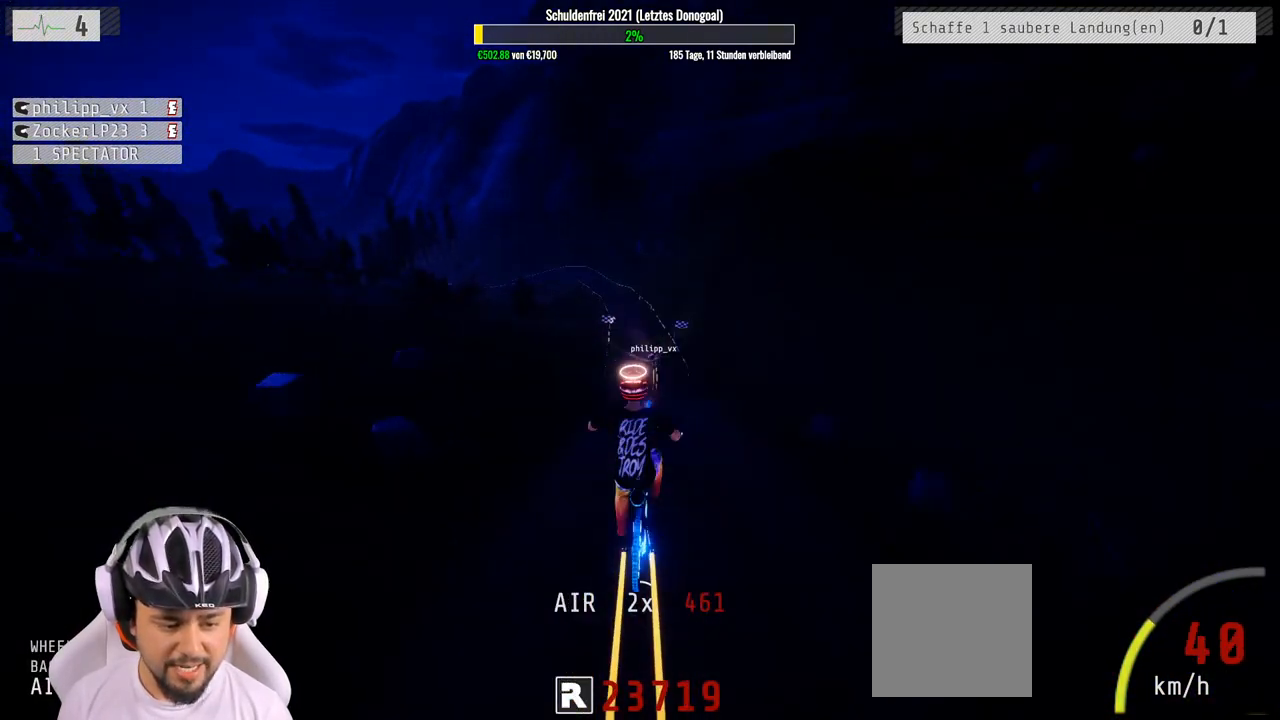
{"buttons": ["R2"], "left_stick": "center", "right_stick": "center", "events": [[67, "left_stick", "up"], [217, "left_stick", "up-left"], [383, "left_stick", "center"]]}
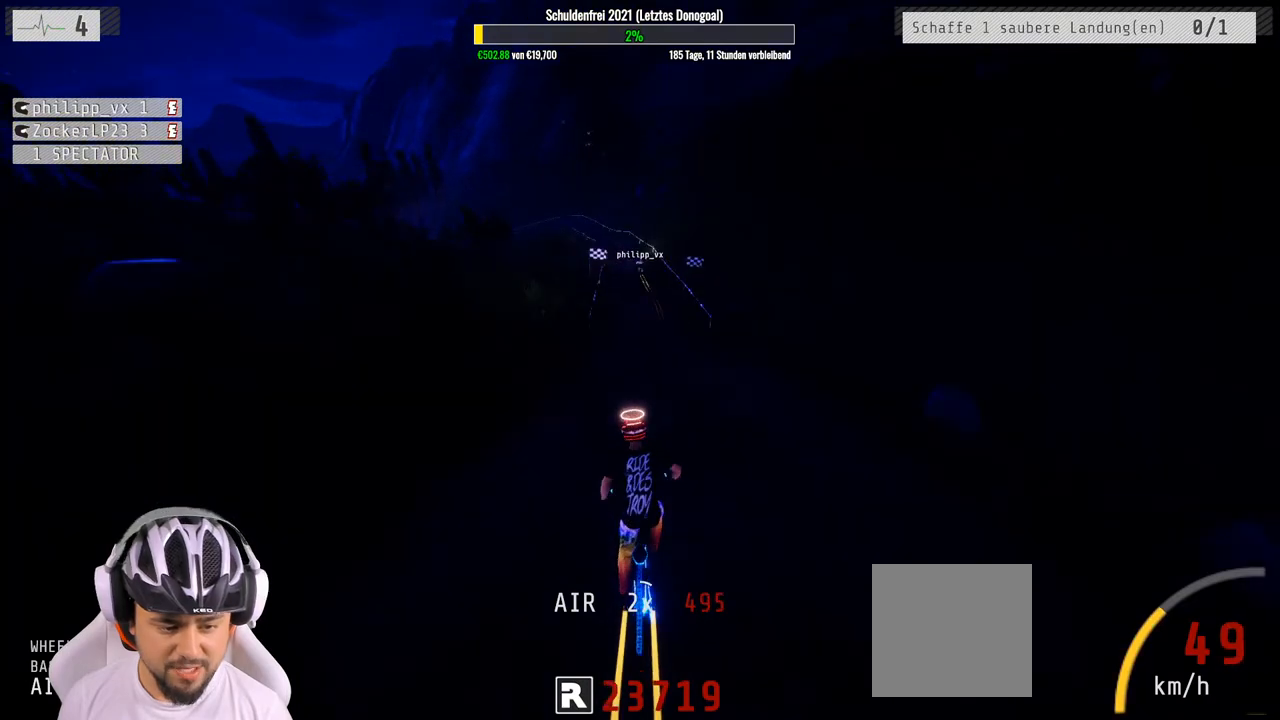
{"buttons": ["R2"], "left_stick": "right", "right_stick": "center", "events": [[83, "left_stick", "right"], [250, "left_stick", "center"], [433, "left_stick", "right"]]}
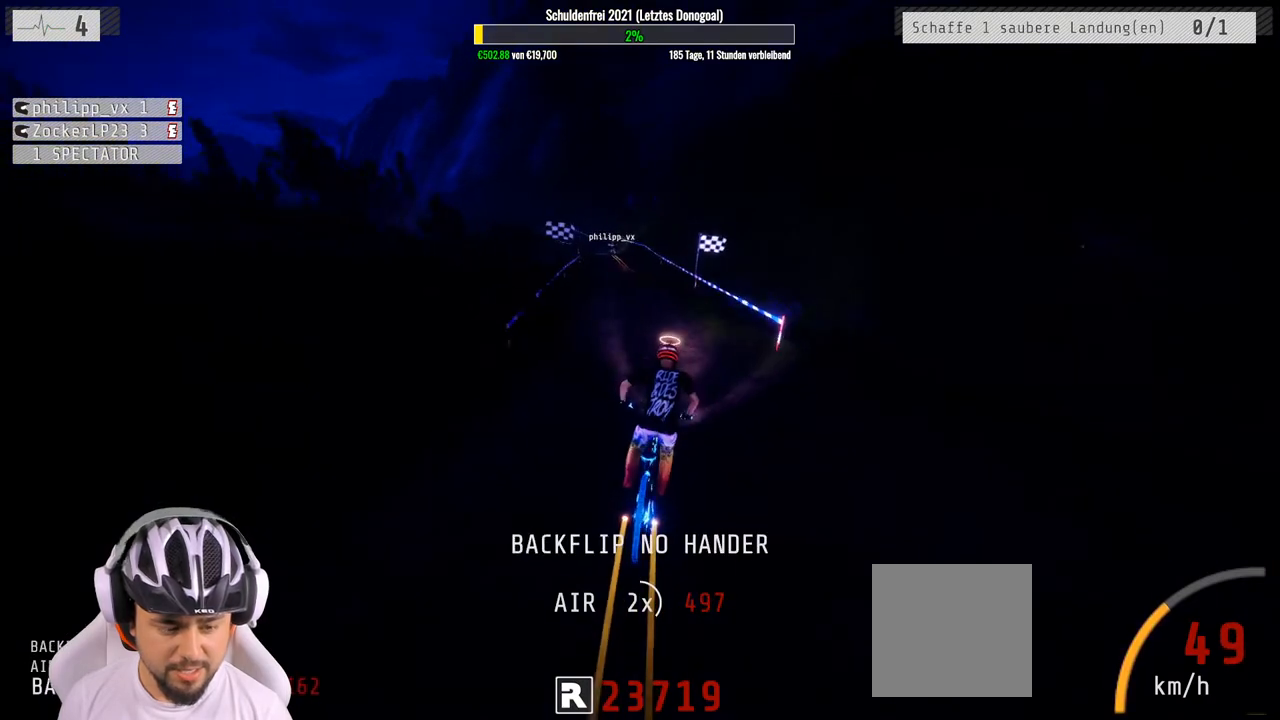
{"buttons": ["R2"], "left_stick": "left", "right_stick": "center", "events": [[33, "left_stick", "center"], [150, "left_stick", "left"]]}
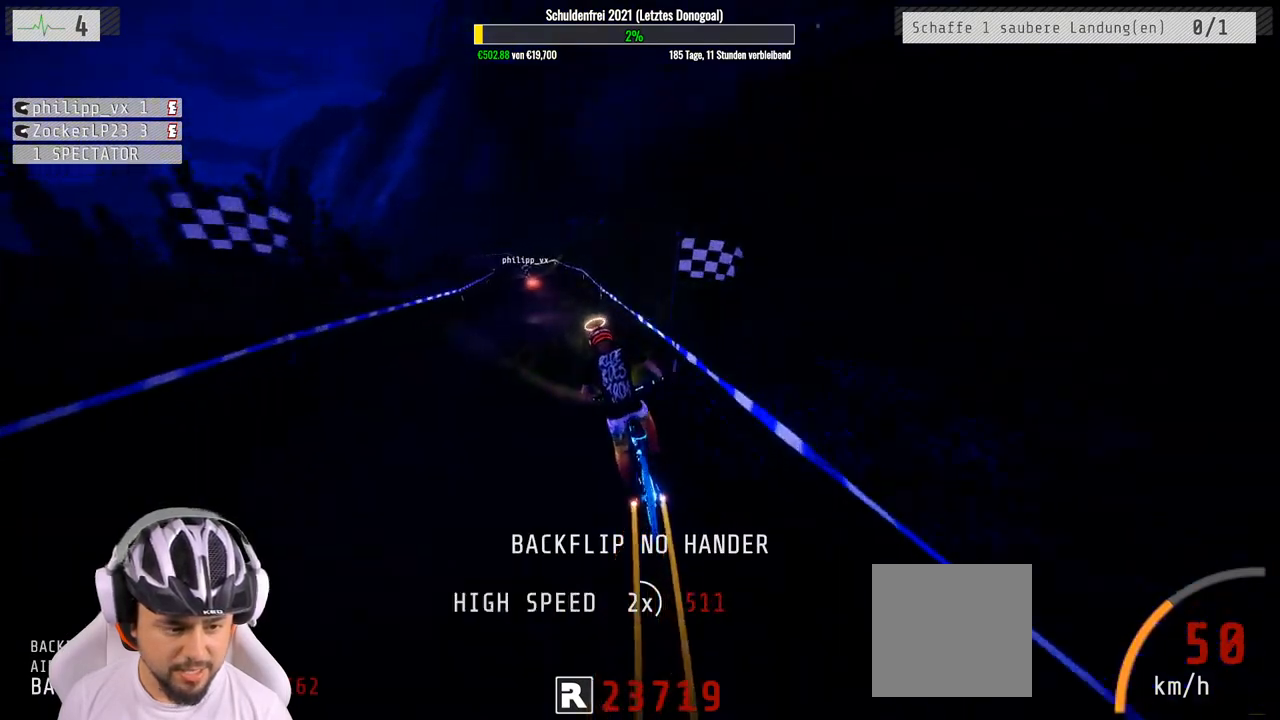
{"buttons": ["R2"], "left_stick": "down", "right_stick": "down", "events": [[67, "right_stick", "down"], [83, "left_stick", "center"], [483, "left_stick", "down"]]}
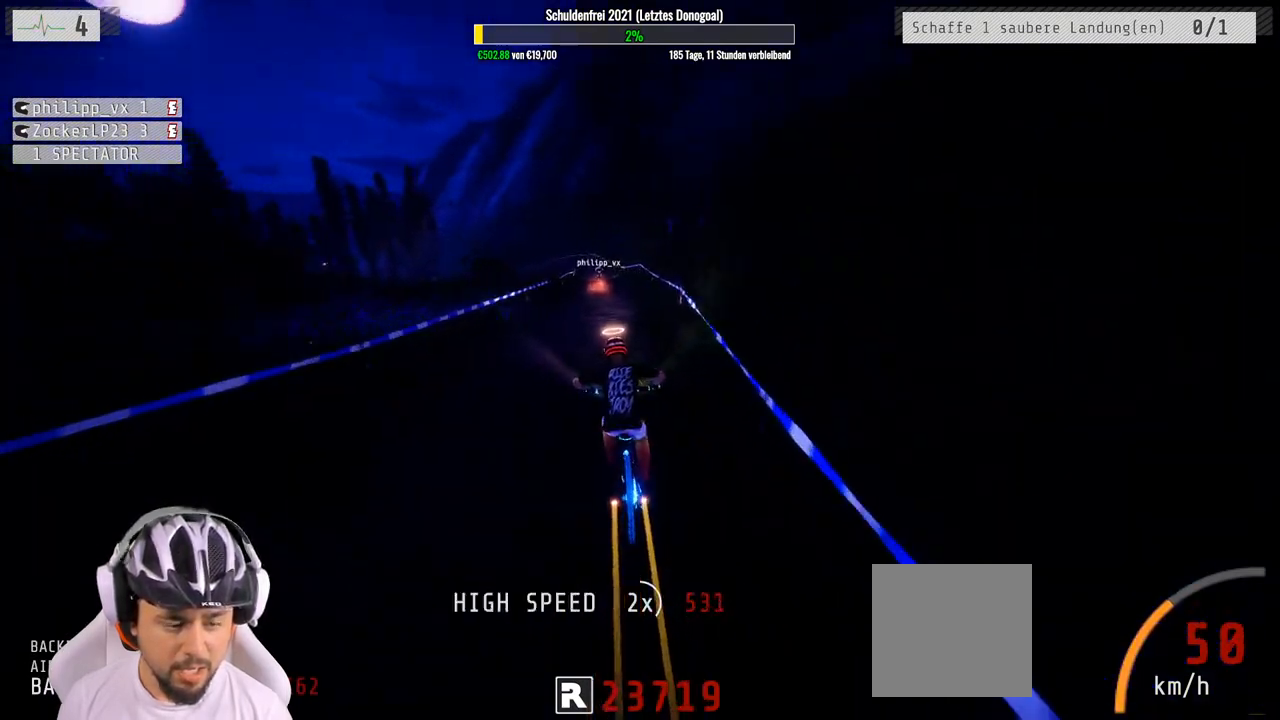
{"buttons": ["R2"], "left_stick": "up", "right_stick": "up", "events": [[50, "right_stick", "up"], [333, "left_stick", "center"], [433, "left_stick", "up"]]}
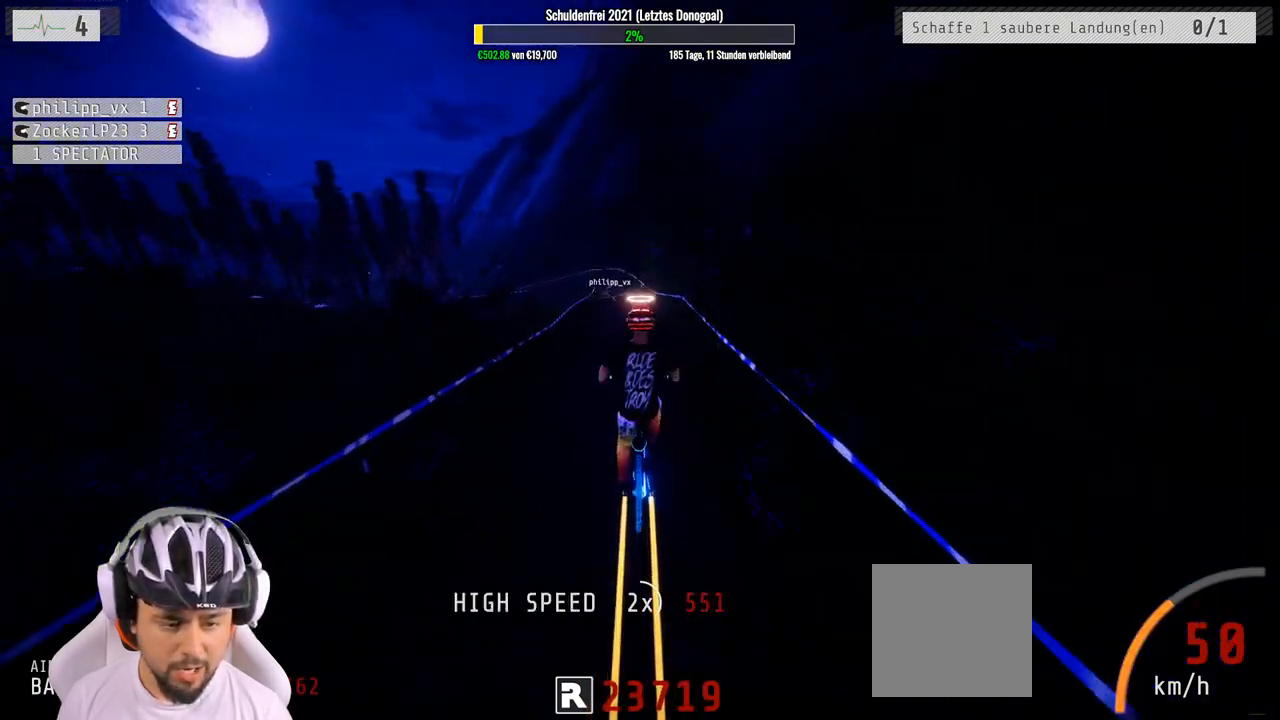
{"buttons": ["R2"], "left_stick": "center", "right_stick": "center", "events": [[200, "right_stick", "center"], [250, "left_stick", "center"]]}
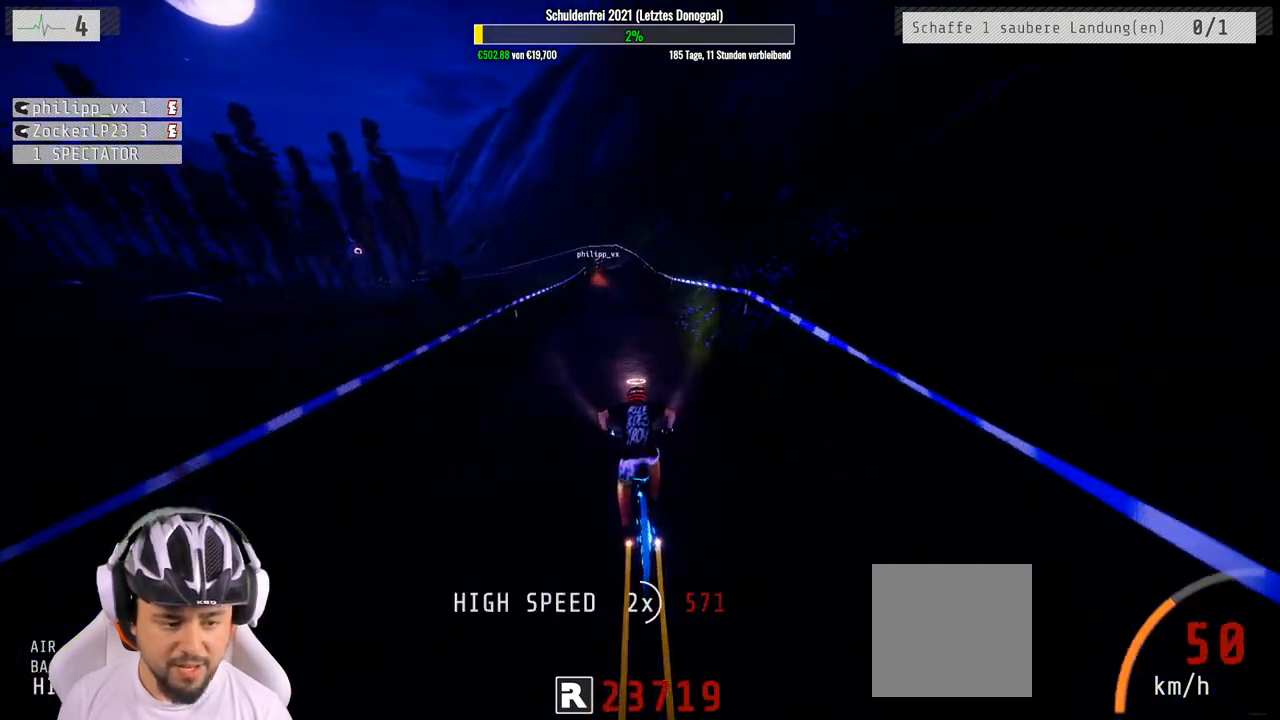
{"buttons": ["R2"], "left_stick": "center", "right_stick": "center", "events": [[250, "left_stick", "left"], [367, "left_stick", "center"]]}
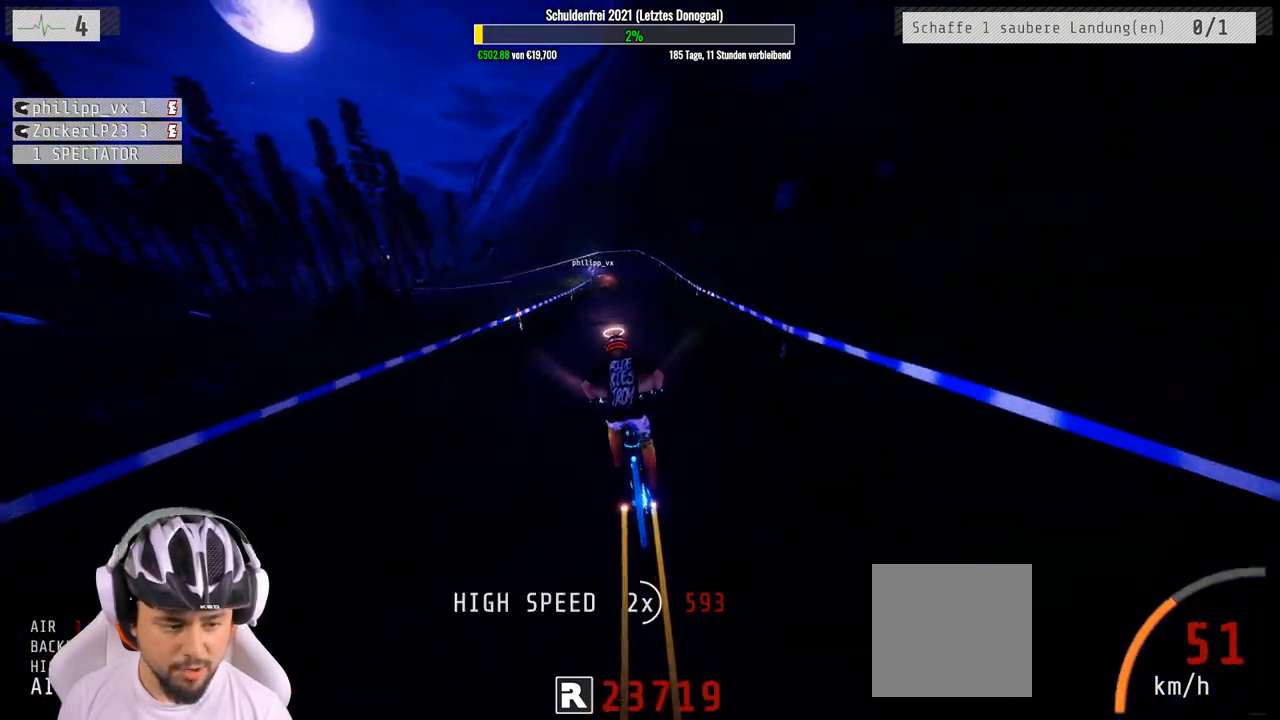
{"buttons": ["R2"], "left_stick": "center", "right_stick": "right", "events": [[217, "right_stick", "right"]]}
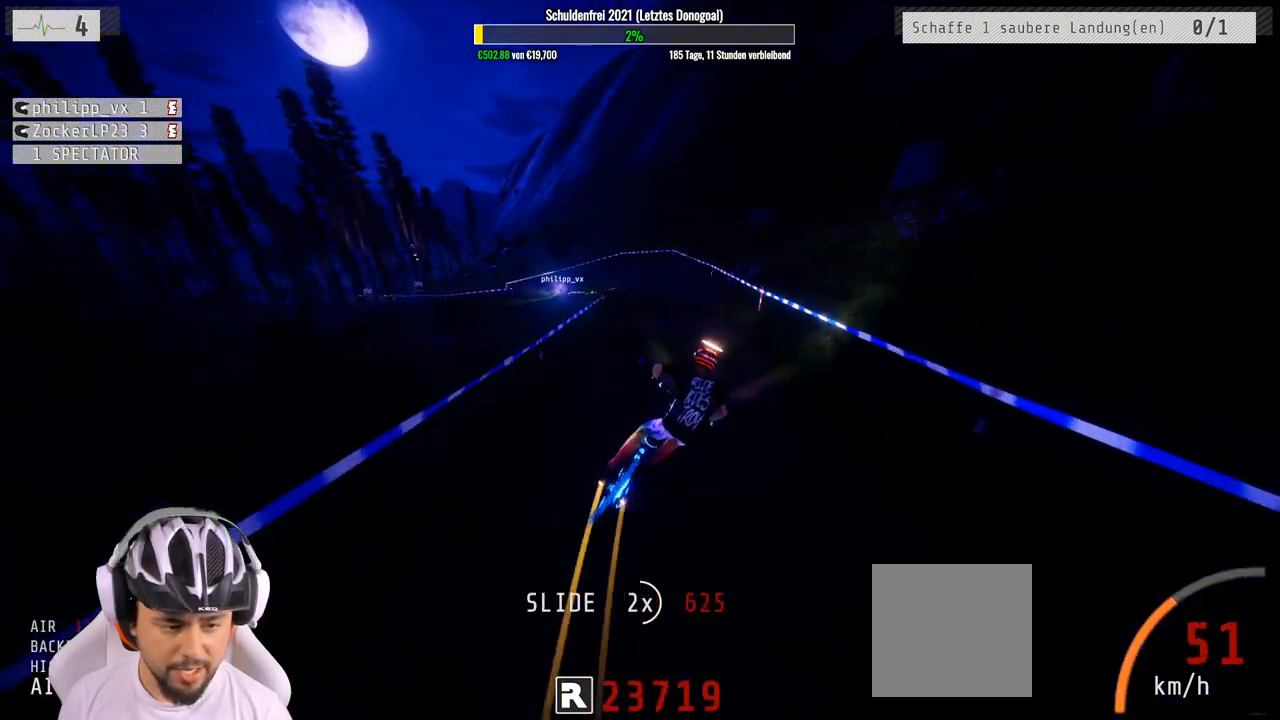
{"buttons": ["R2"], "left_stick": "center", "right_stick": "left", "events": [[50, "left_stick", "left"], [50, "right_stick", "up-left"], [400, "left_stick", "center"], [483, "right_stick", "left"]]}
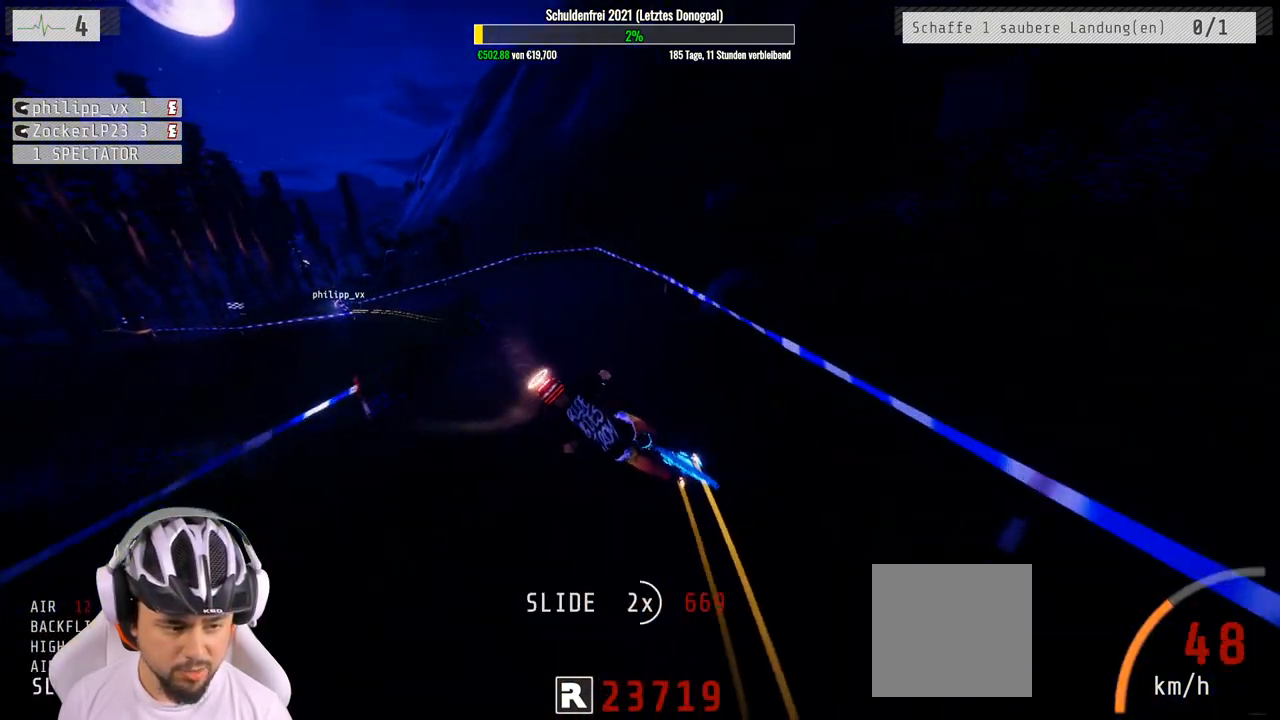
{"buttons": [], "left_stick": "left", "right_stick": "center", "events": [[83, "R2", "up"], [150, "right_stick", "center"], [400, "left_stick", "left"]]}
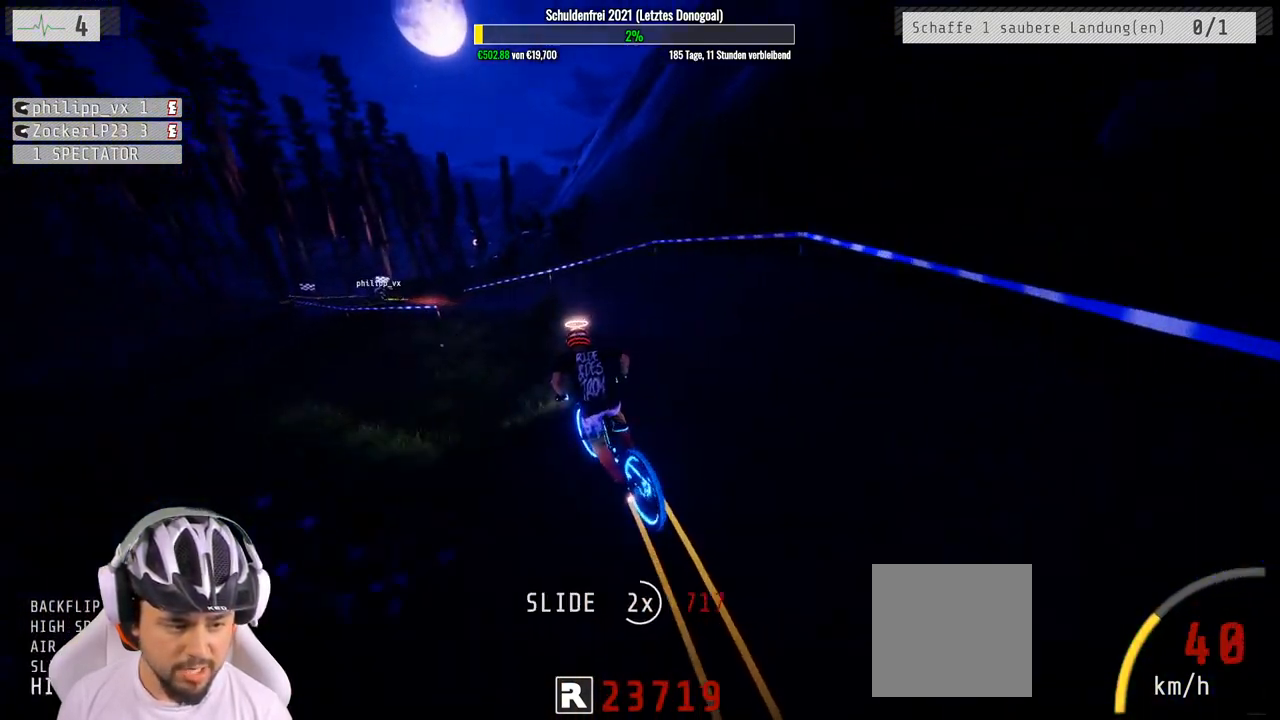
{"buttons": ["R2"], "left_stick": "left", "right_stick": "center", "events": [[17, "R2", "down"], [250, "left_stick", "center"], [383, "left_stick", "left"]]}